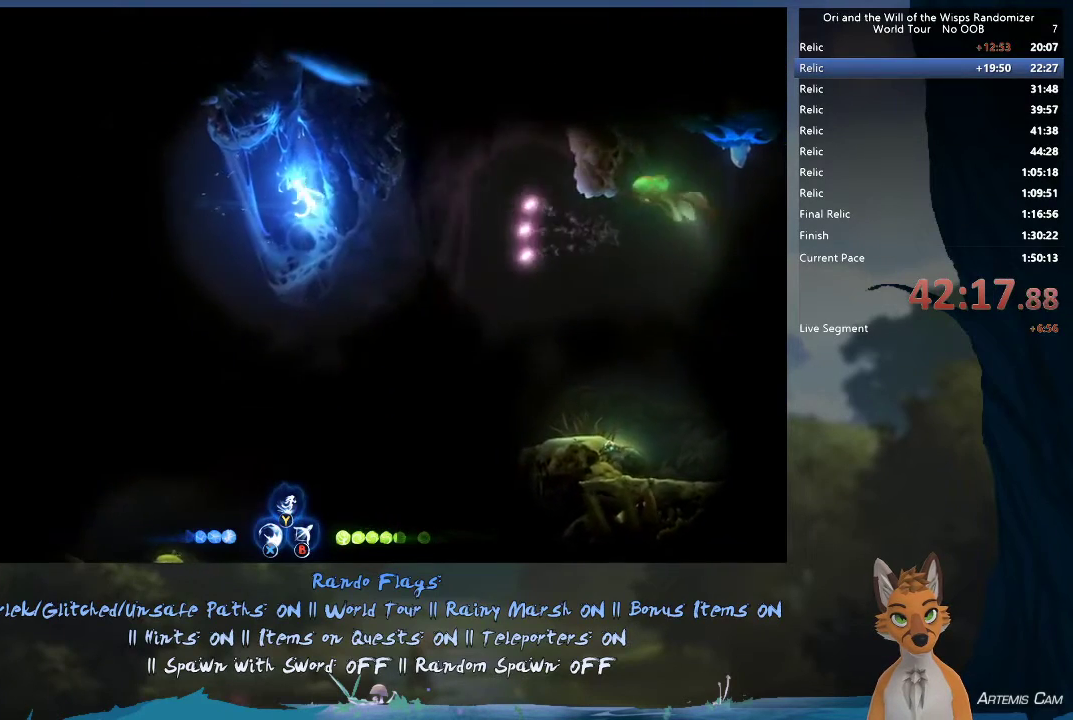
Gameplay with a controller (Xbox layout); each line is a JSON object with the inputs held at the frame after it (dt_ms = milliseconds from this image to that frame). "events" lists button and stick changes between this image and that frame as [ms after this image, input, new state], when the widget could be followed in between. This overlay highlights the sticks when they move; stick clicks (L3 R3) are not distinguishable. Not read: L3 R3.
{"dt_ms": 600, "buttons": [], "left_stick": "up-left", "right_stick": "center", "events": [[50, "left_stick", "left"], [183, "A", "up"], [383, "left_stick", "up-left"], [450, "Y", "down"], [533, "Y", "up"]]}
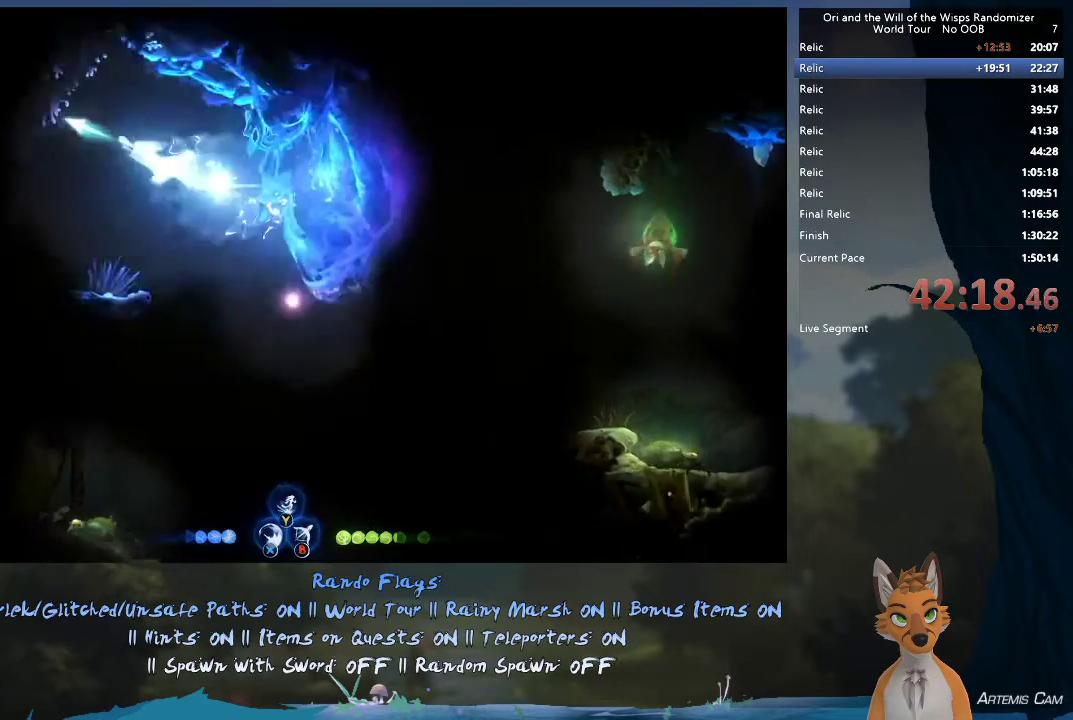
{"dt_ms": 300, "buttons": [], "left_stick": "up-left", "right_stick": "center", "events": []}
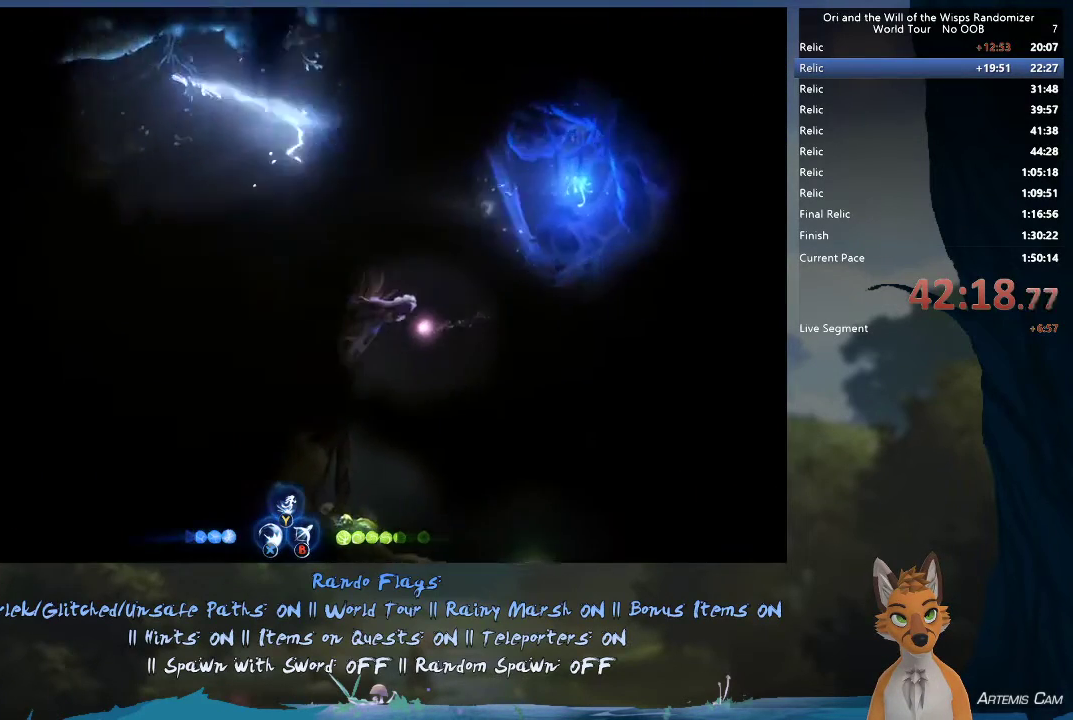
{"dt_ms": 500, "buttons": [], "left_stick": "up-left", "right_stick": "center", "events": []}
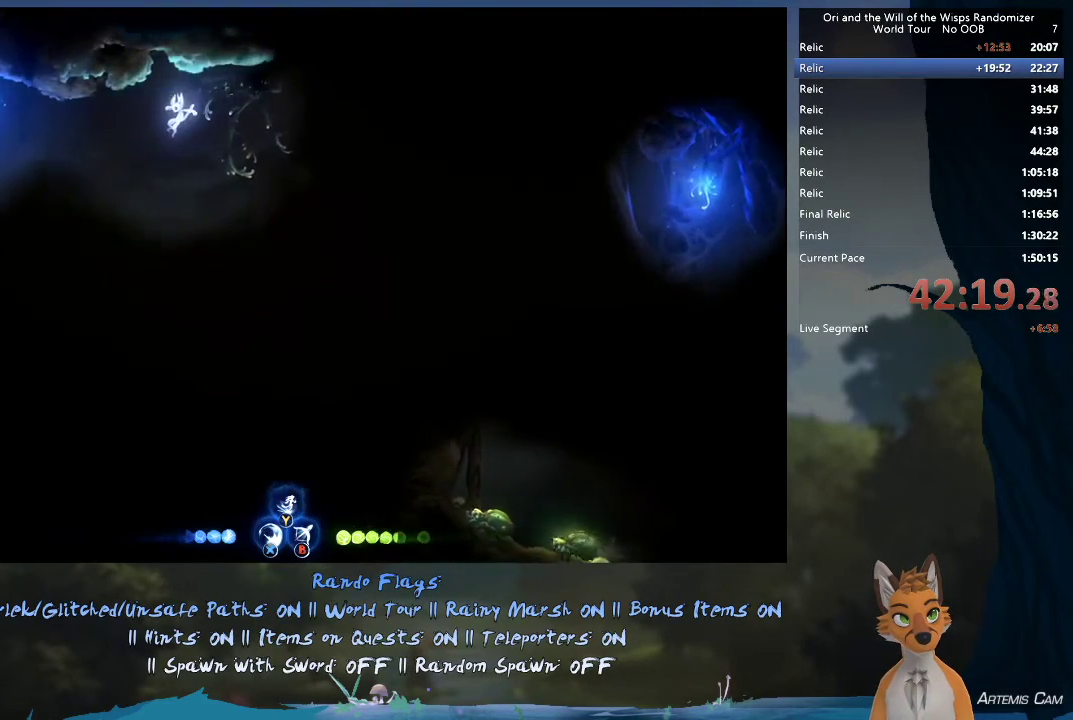
{"dt_ms": 600, "buttons": ["B", "R2"], "left_stick": "up-left", "right_stick": "center", "events": [[83, "R1", "down"], [250, "R1", "up"], [550, "R2", "down"], [583, "B", "down"]]}
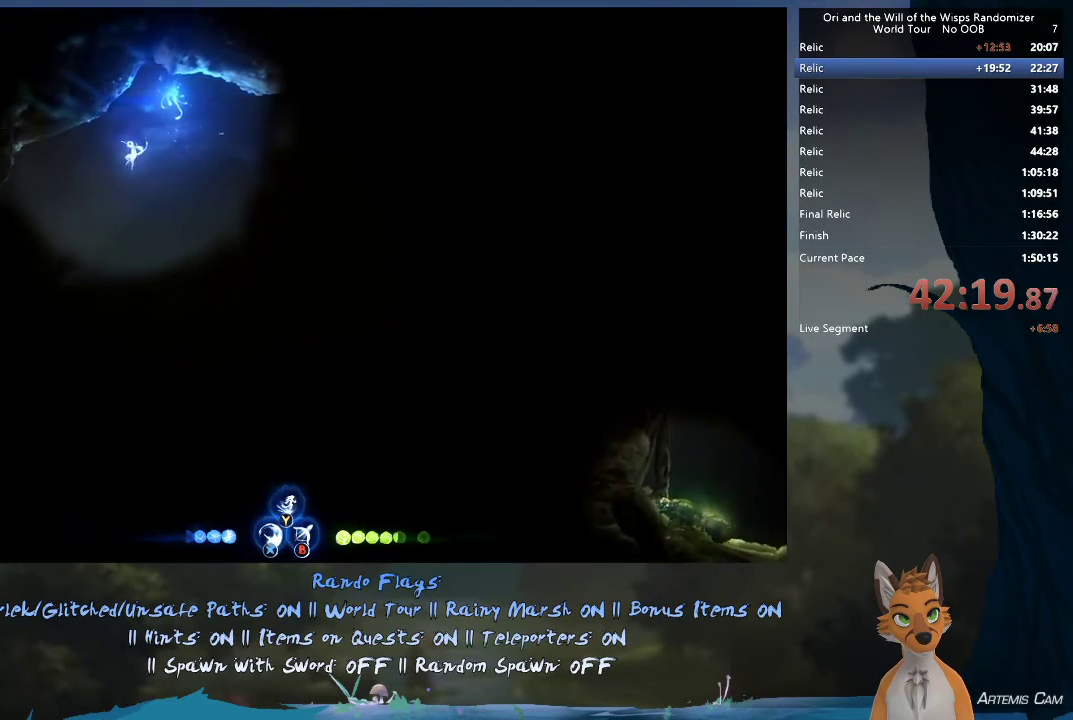
{"dt_ms": 400, "buttons": [], "left_stick": "up-left", "right_stick": "center", "events": [[50, "R2", "up"], [300, "B", "up"]]}
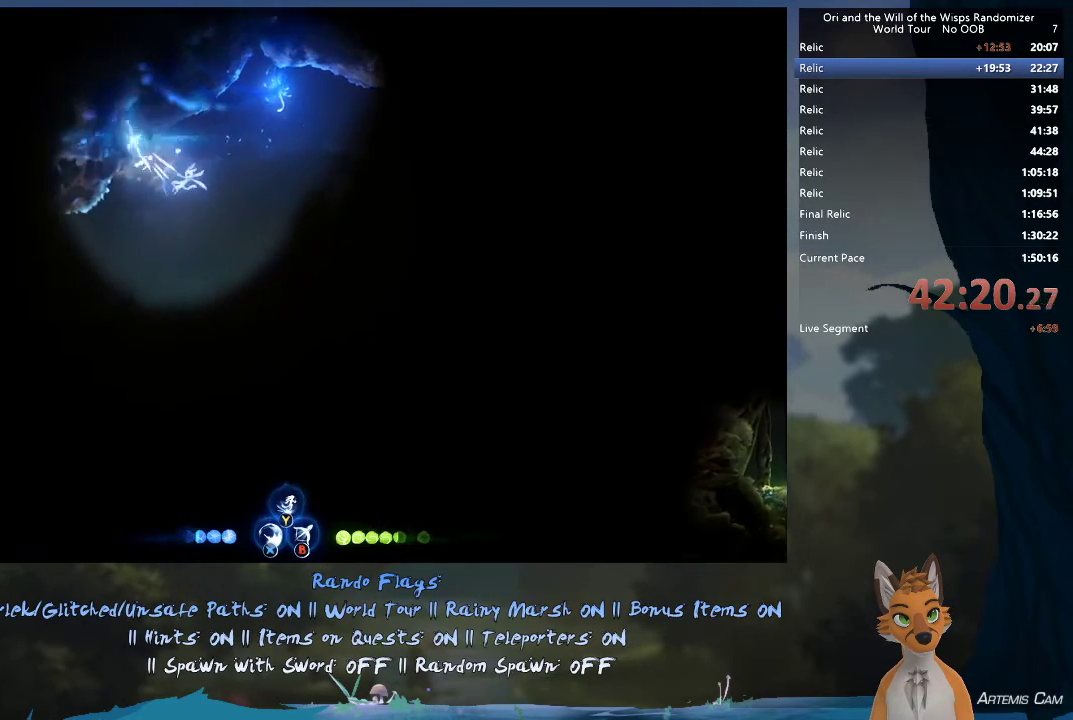
{"dt_ms": 700, "buttons": [], "left_stick": "right", "right_stick": "center", "events": [[367, "R2", "down"], [683, "left_stick", "right"], [700, "R2", "up"]]}
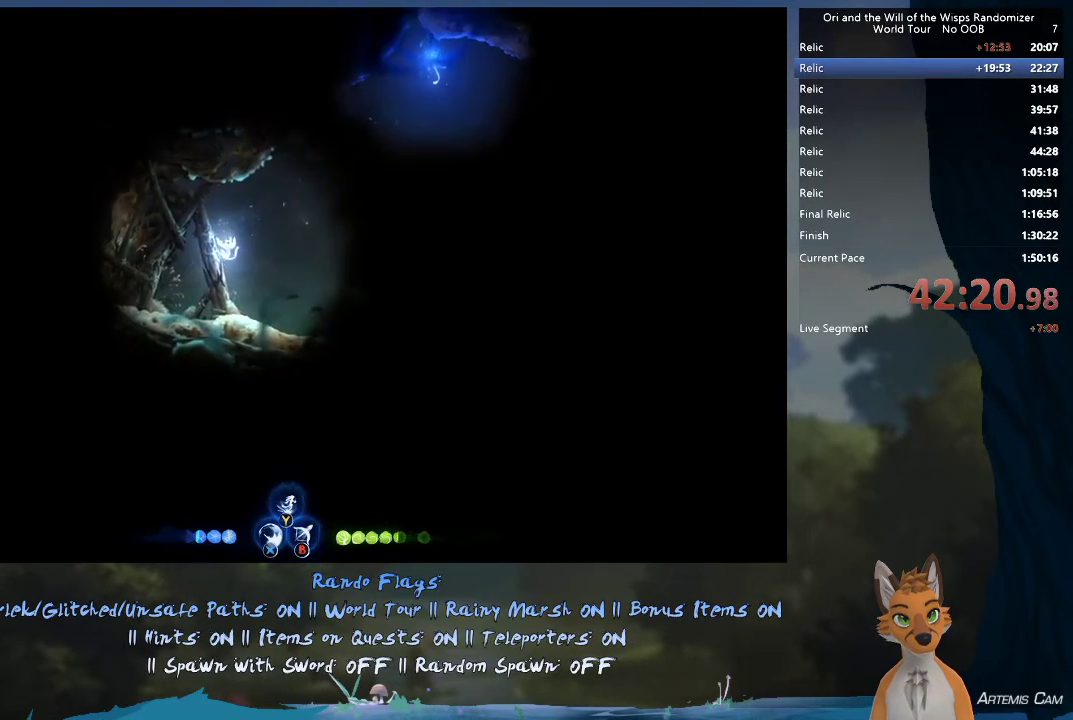
{"dt_ms": 500, "buttons": [], "left_stick": "right", "right_stick": "center", "events": [[150, "A", "down"], [250, "A", "up"]]}
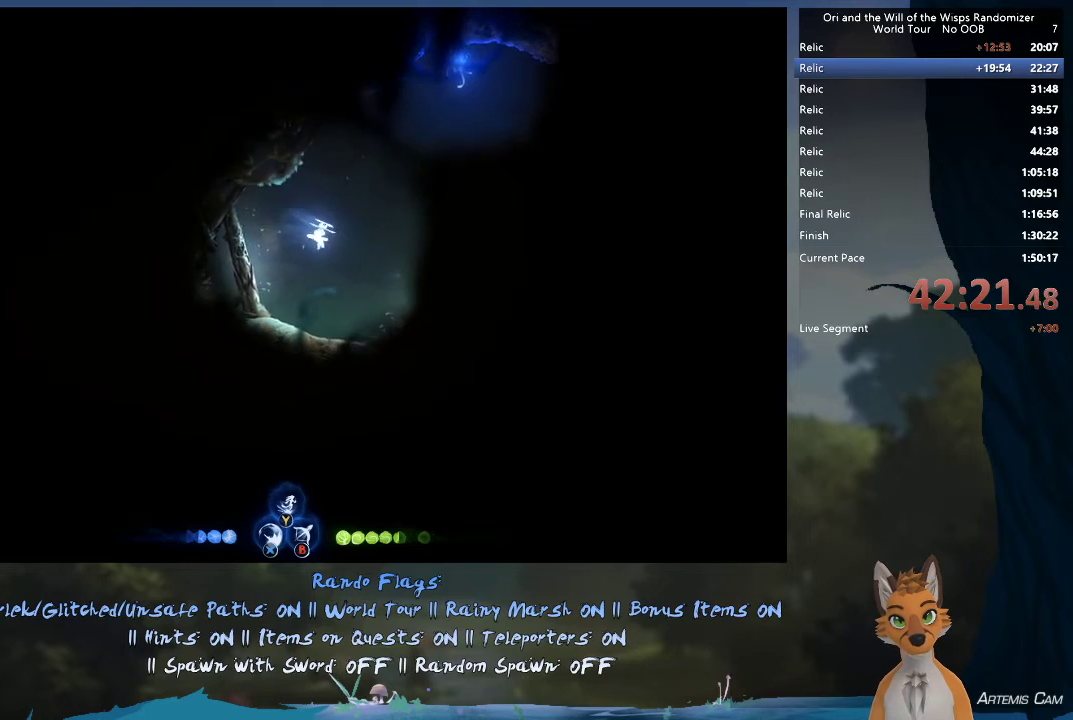
{"dt_ms": 300, "buttons": [], "left_stick": "center", "right_stick": "center", "events": [[167, "left_stick", "center"]]}
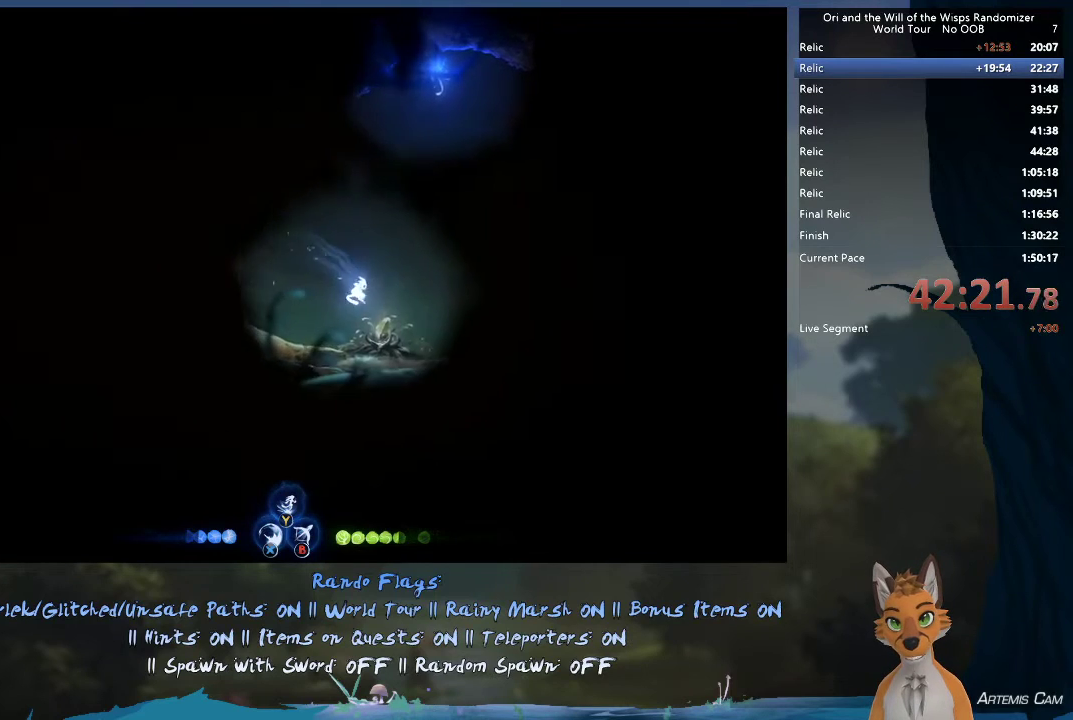
{"dt_ms": 500, "buttons": ["B"], "left_stick": "center", "right_stick": "center", "events": [[17, "left_stick", "right"], [200, "left_stick", "up-left"], [450, "B", "down"], [467, "left_stick", "center"]]}
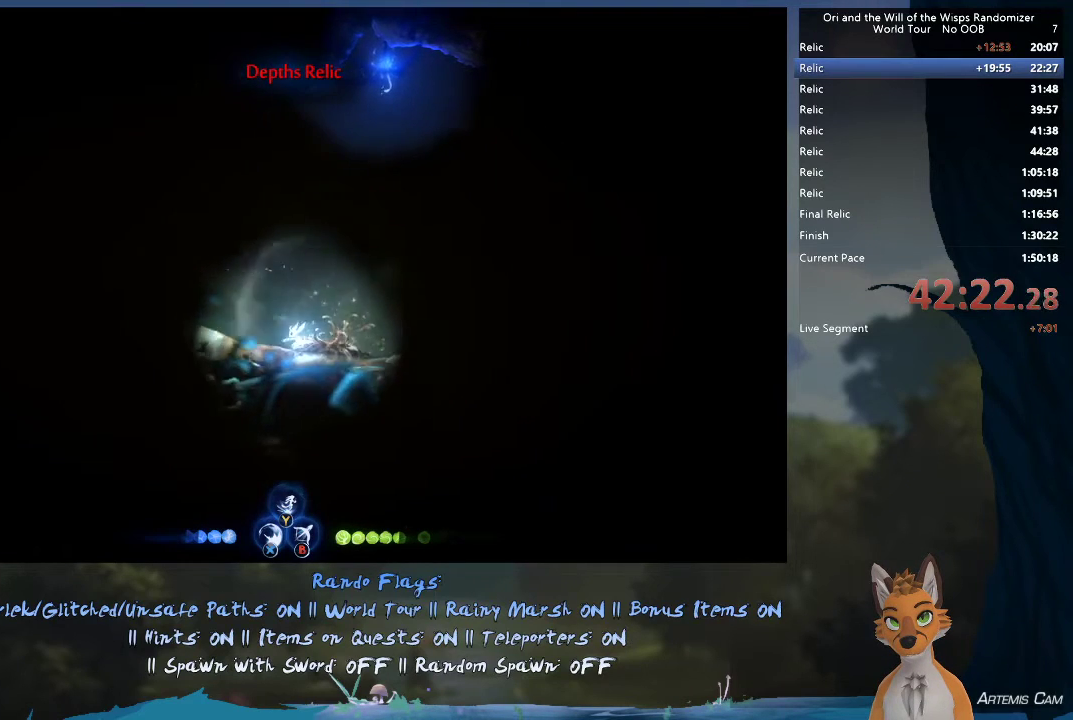
{"dt_ms": 500, "buttons": [], "left_stick": "up-left", "right_stick": "center", "events": [[33, "B", "up"], [217, "left_stick", "up-left"], [233, "Y", "down"], [333, "Y", "up"], [400, "Y", "down"], [467, "Y", "up"]]}
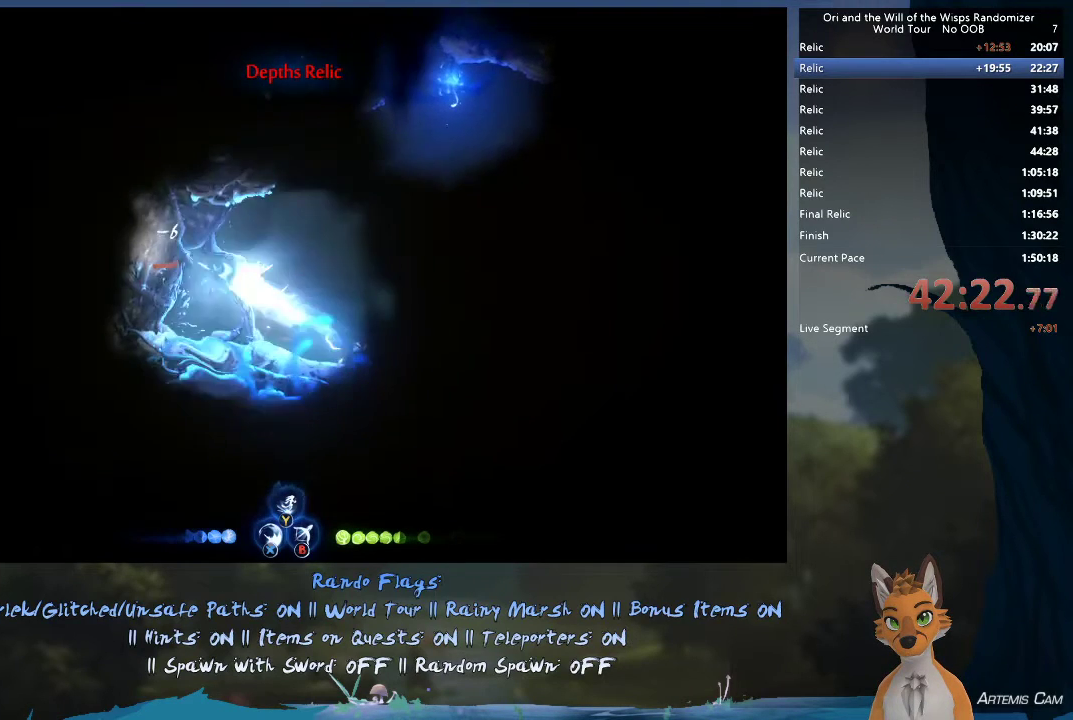
{"dt_ms": 600, "buttons": ["A"], "left_stick": "center", "right_stick": "center", "events": [[550, "left_stick", "center"], [583, "A", "down"]]}
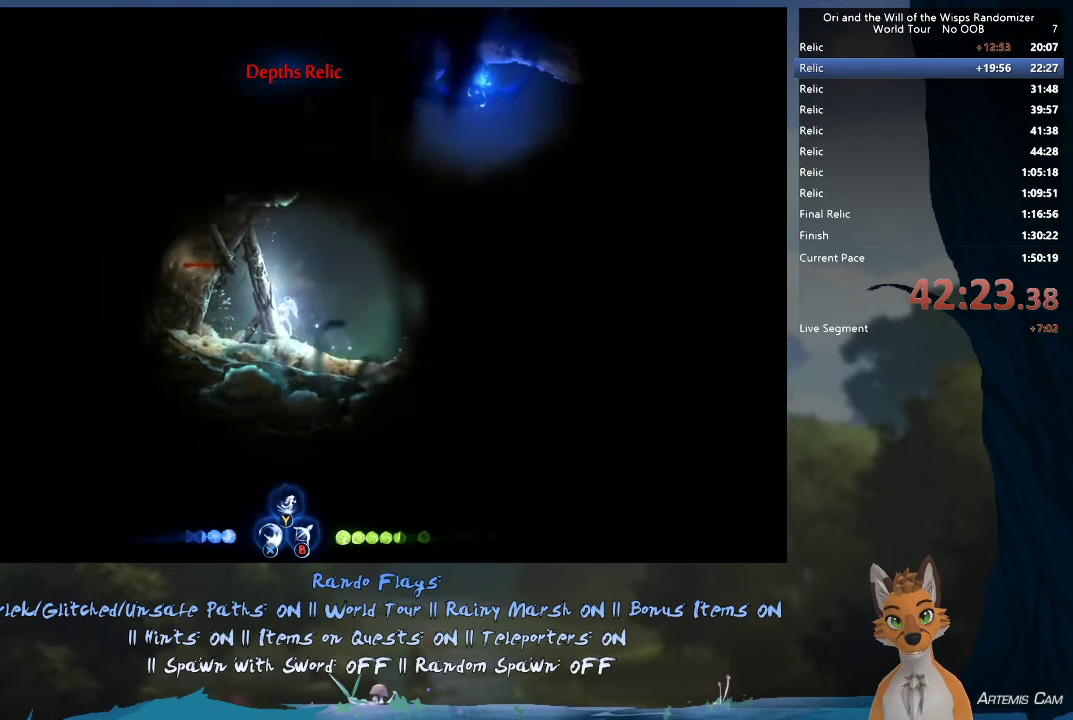
{"dt_ms": 400, "buttons": [], "left_stick": "left", "right_stick": "center", "events": [[50, "left_stick", "up-left"], [117, "A", "up"], [117, "X", "down"], [200, "X", "up"], [200, "left_stick", "left"]]}
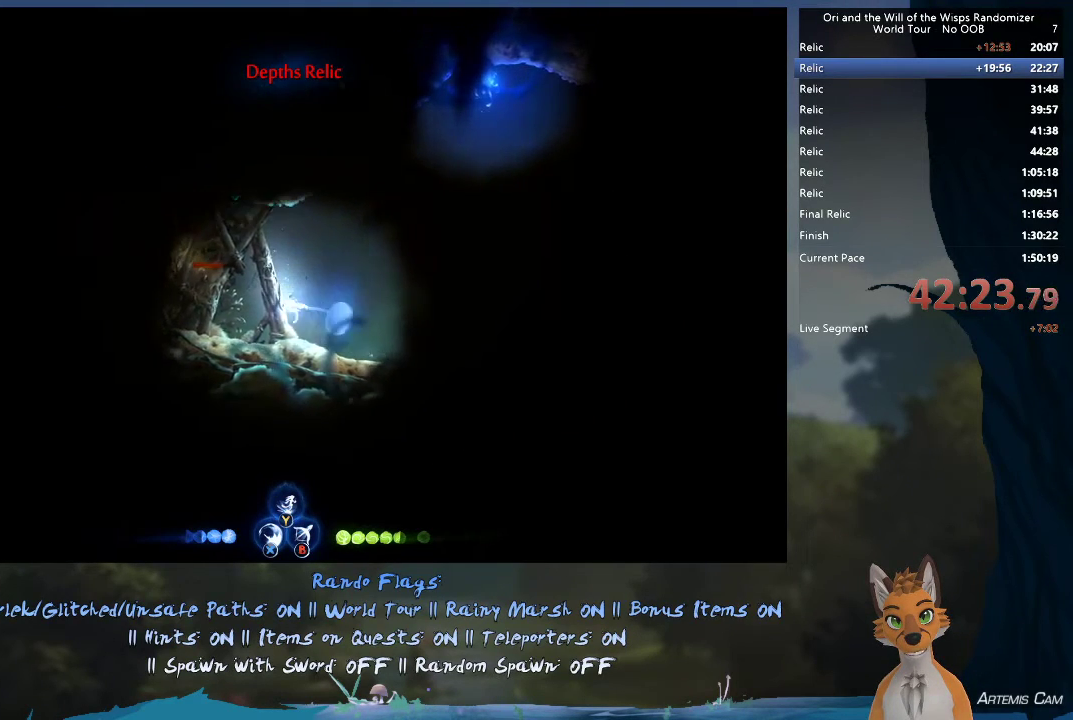
{"dt_ms": 500, "buttons": [], "left_stick": "up-left", "right_stick": "center", "events": [[100, "left_stick", "up-left"]]}
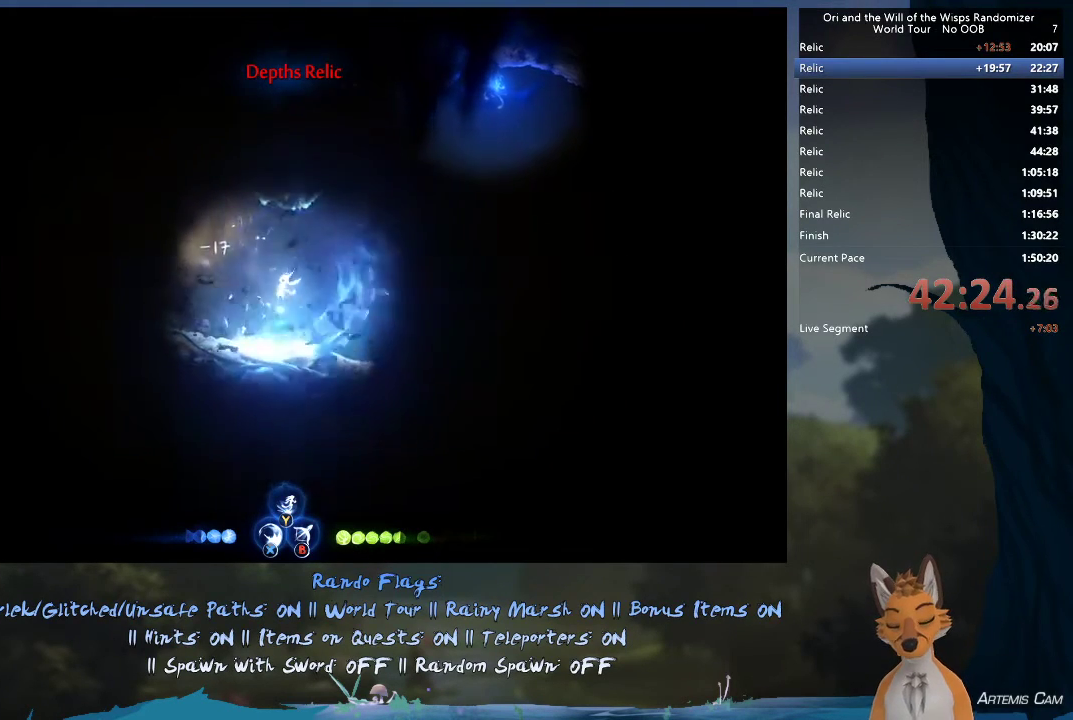
{"dt_ms": 700, "buttons": ["B"], "left_stick": "up-left", "right_stick": "center", "events": [[633, "B", "down"]]}
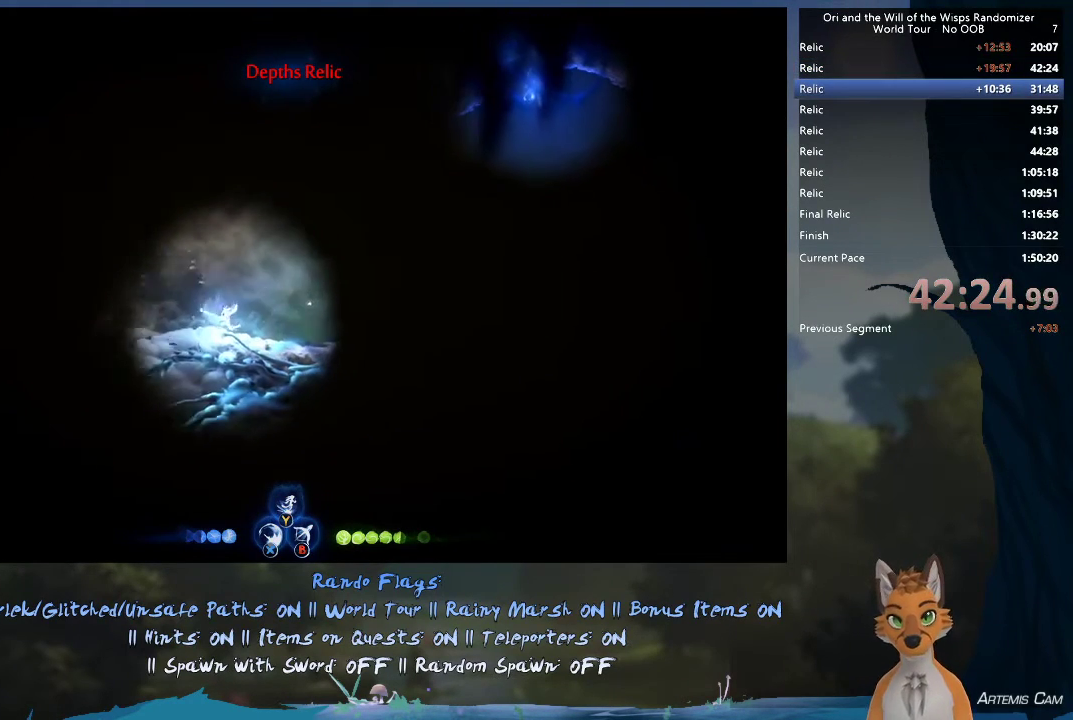
{"dt_ms": 300, "buttons": [], "left_stick": "up-left", "right_stick": "center", "events": [[50, "B", "up"]]}
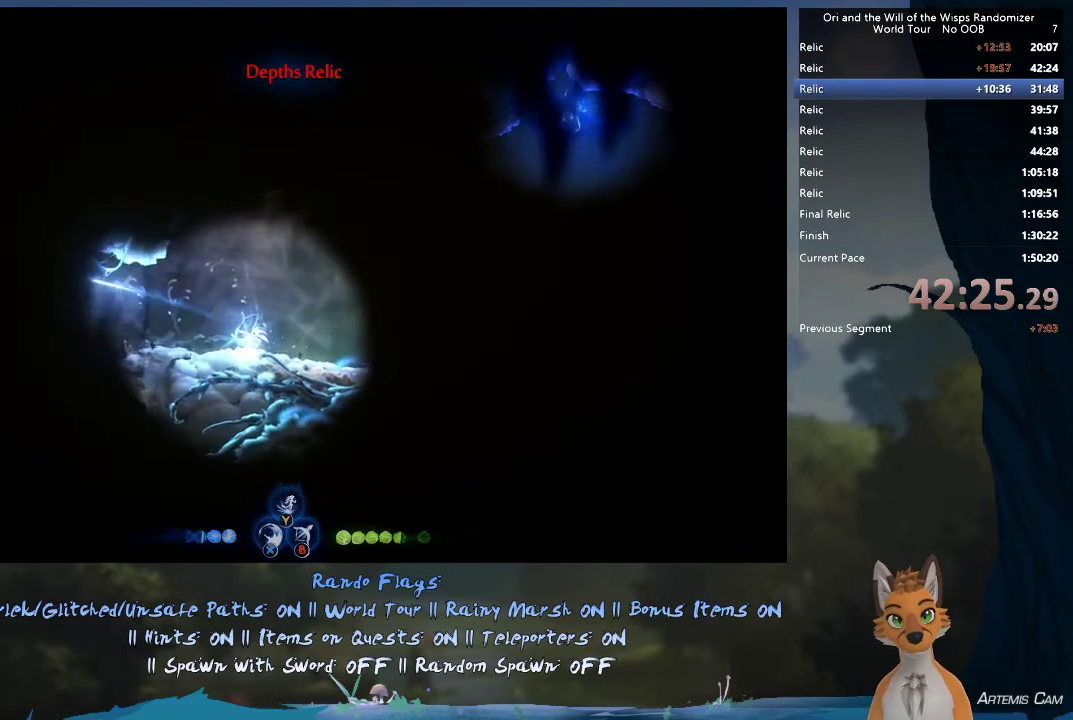
{"dt_ms": 500, "buttons": [], "left_stick": "up-left", "right_stick": "center", "events": []}
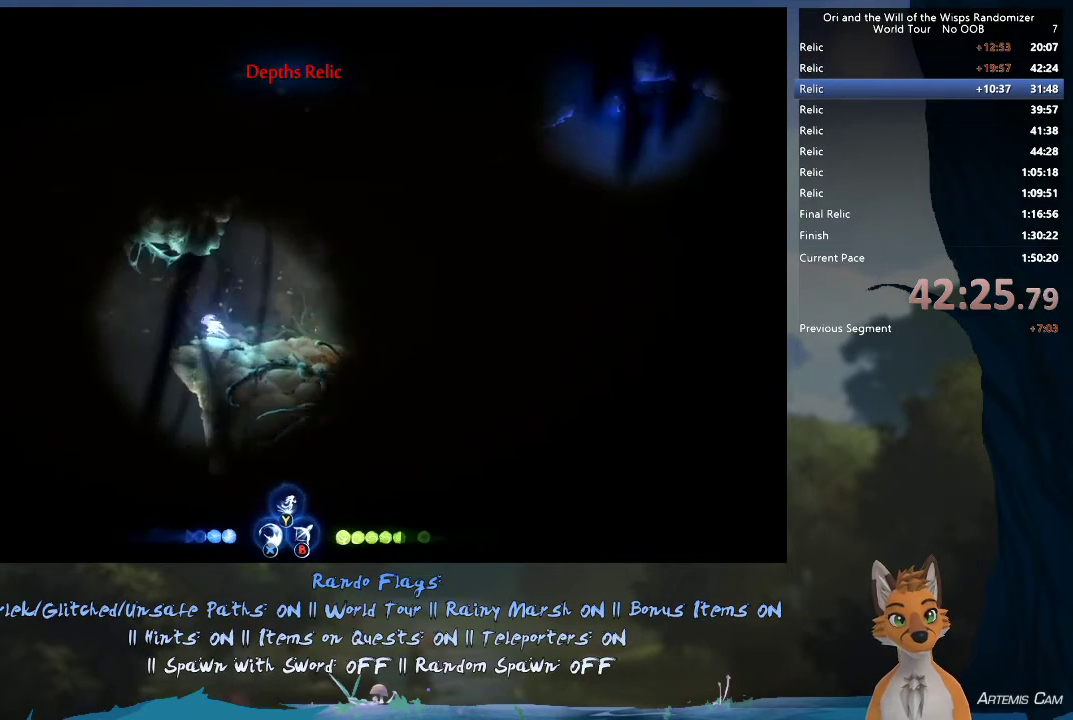
{"dt_ms": 500, "buttons": [], "left_stick": "up-left", "right_stick": "center", "events": [[283, "A", "down"], [450, "A", "up"]]}
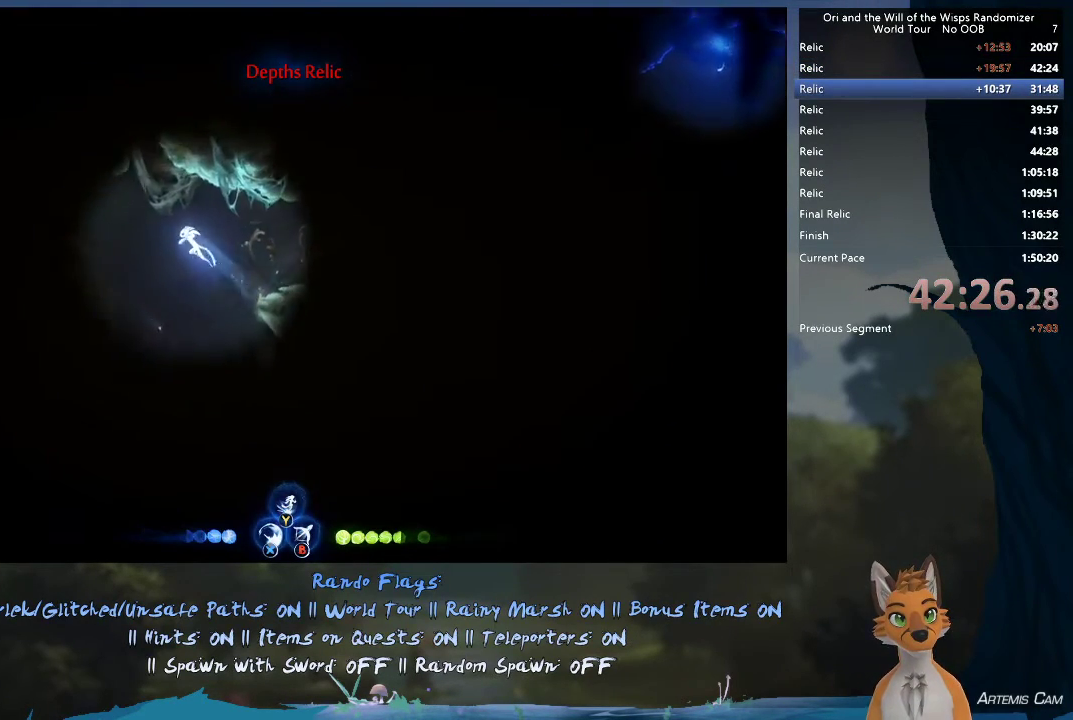
{"dt_ms": 300, "buttons": [], "left_stick": "up-left", "right_stick": "center", "events": [[117, "Y", "down"], [200, "Y", "up"]]}
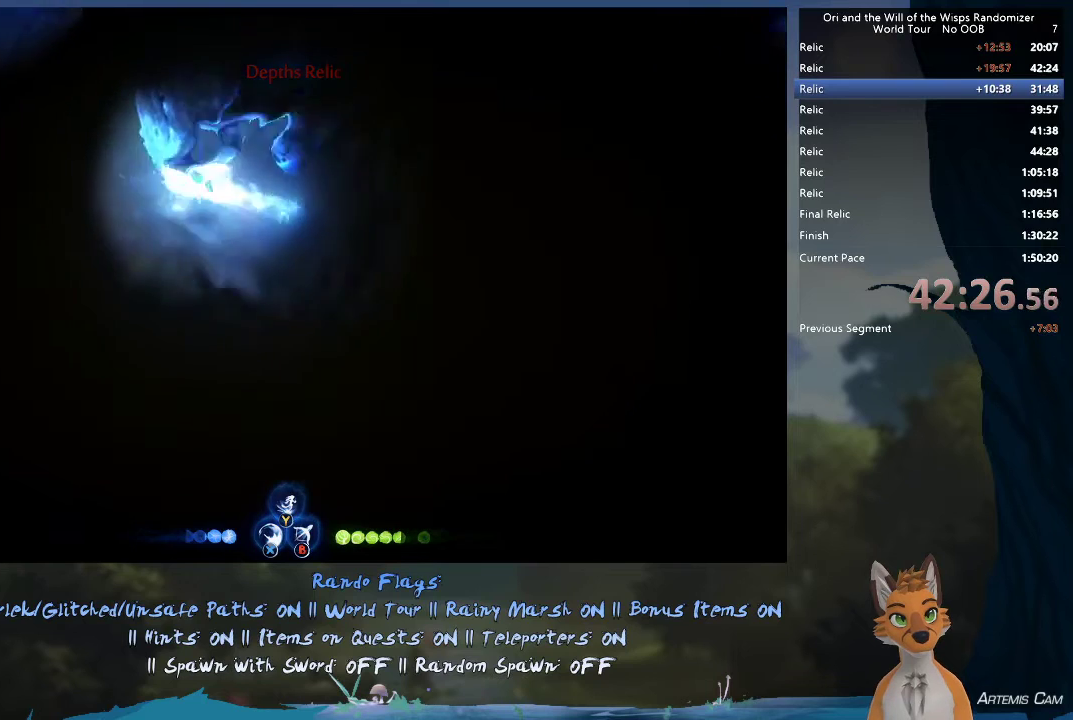
{"dt_ms": 900, "buttons": ["B"], "left_stick": "up-left", "right_stick": "center", "events": [[550, "A", "down"], [717, "A", "up"], [850, "B", "down"]]}
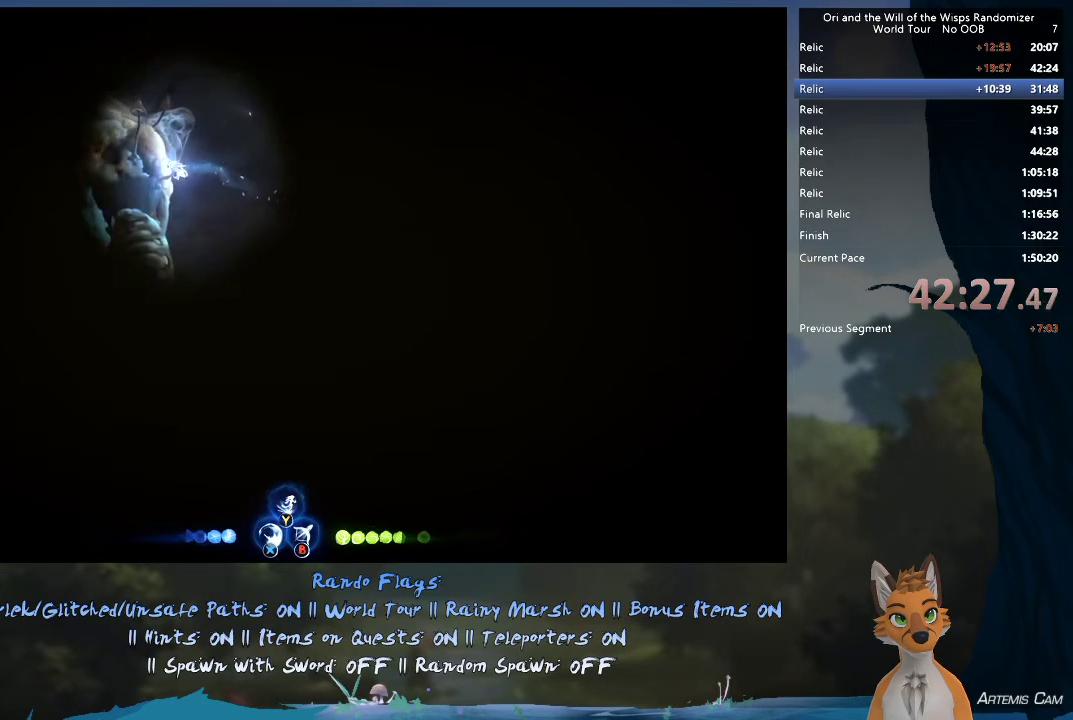
{"dt_ms": 300, "buttons": [], "left_stick": "up-left", "right_stick": "center", "events": [[67, "B", "up"]]}
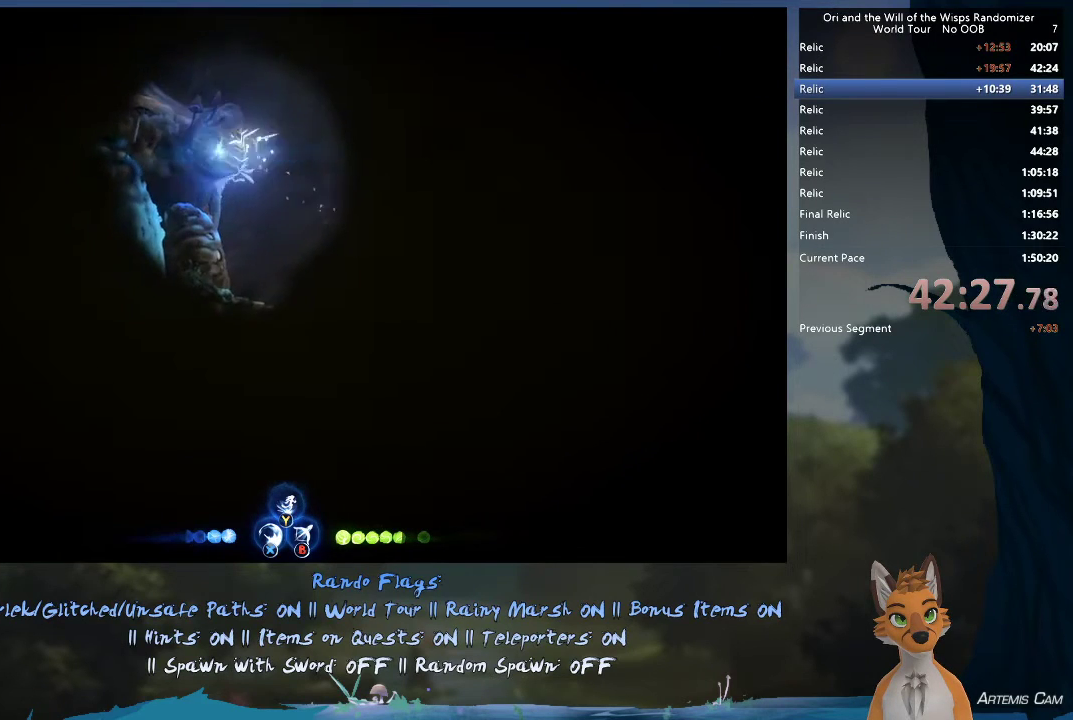
{"dt_ms": 500, "buttons": ["A"], "left_stick": "up-left", "right_stick": "center", "events": [[67, "A", "down"], [350, "A", "up"], [417, "A", "down"]]}
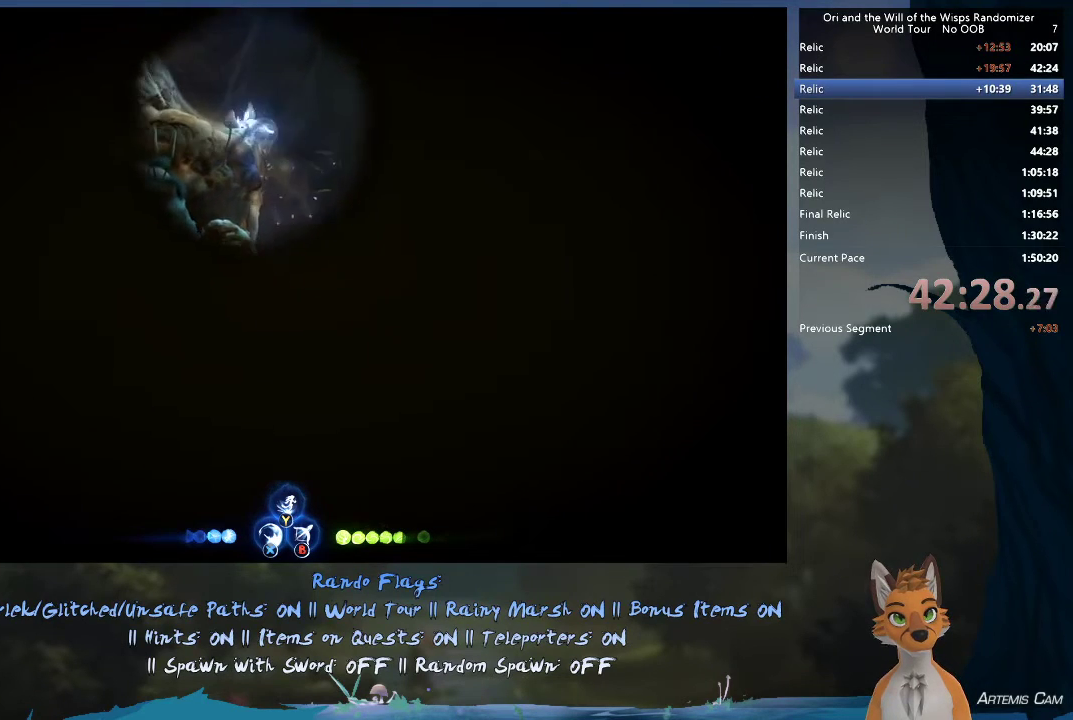
{"dt_ms": 500, "buttons": [], "left_stick": "center", "right_stick": "center", "events": [[117, "left_stick", "down"], [217, "A", "up"], [233, "left_stick", "up-left"], [300, "left_stick", "center"]]}